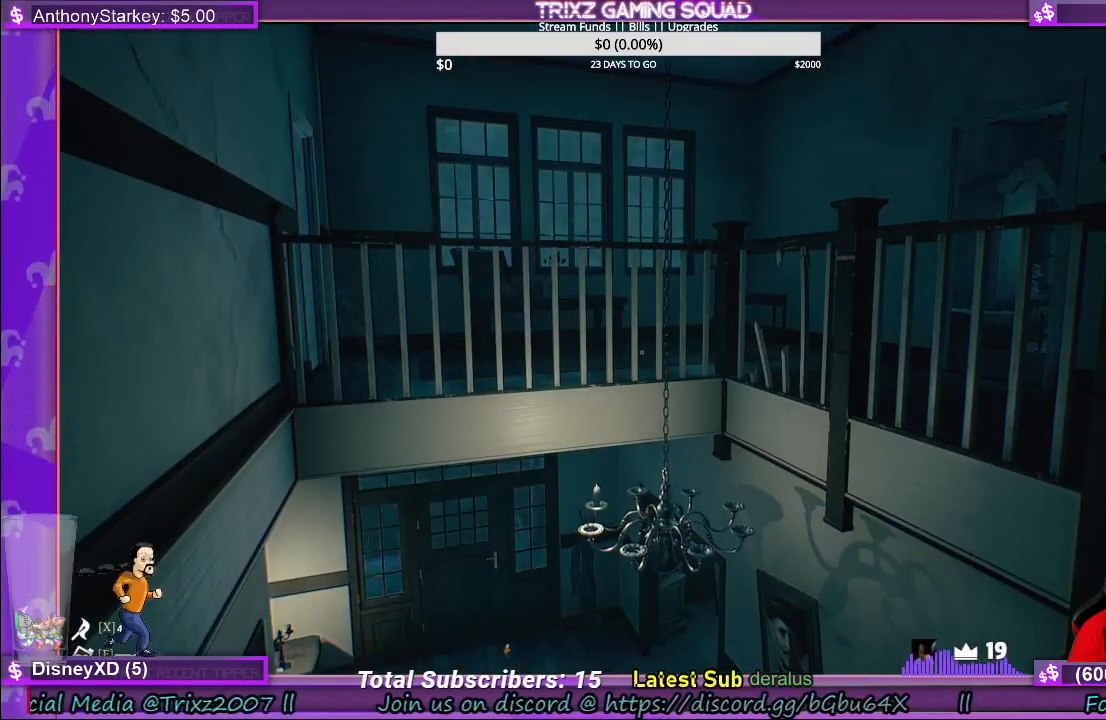
Gameplay with keyboard and mouse; each line is a JSON object with the keys and mouse buttons held at the frame after it. "events" lists presses ("down") and releases ("up") of "a", "ctrl", "d", "e", "f", "q", "r", "s", "shift", "space", "tab", "w", "mouse_left", "mouse_wheel", "mouse_right" and "mouse_mb4" between this image and that frame as [ms after this image, input, new state], when the widget could be followed in between. "mouse_left", "mouse_wheel", "mouse_right", "mouse_mb4" = the "left", "wheel", "right", "mb4" buttons of the "mouse" list. No other keys are recorded. "wheel" means that the mouse wheel is clicked or scrolled. Mouse movement is not recorded.
{"keys": ["shift", "w"], "mouse": [], "events": [[250, "w", "down"], [350, "shift", "down"]]}
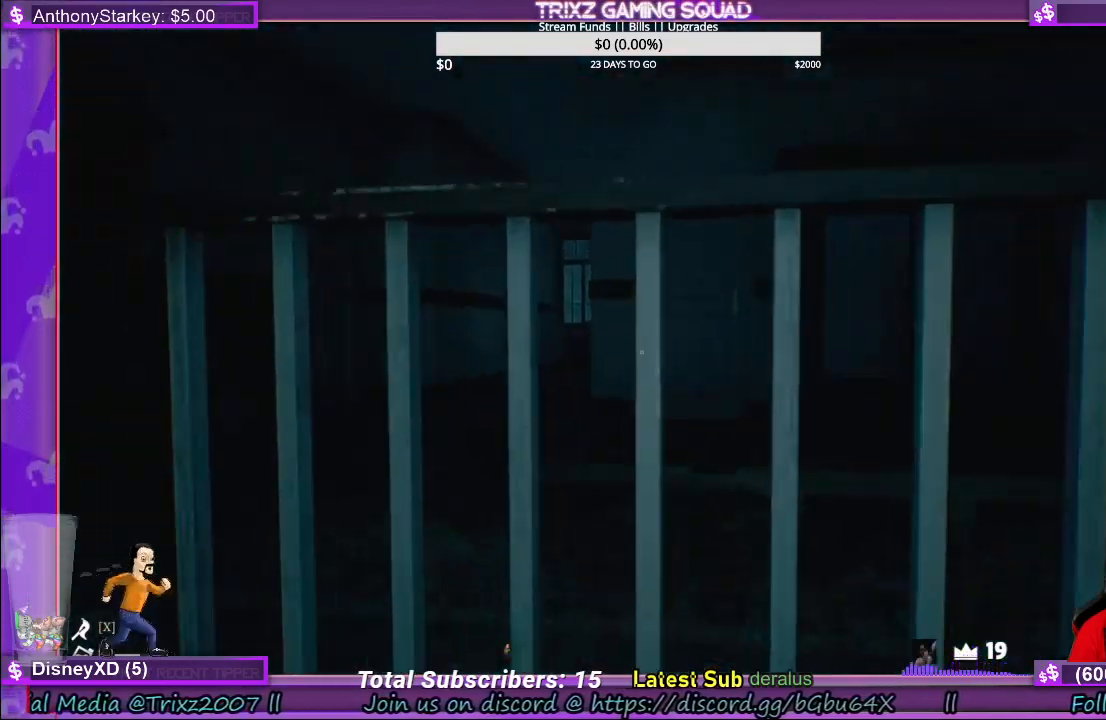
{"keys": [], "mouse": [], "events": [[83, "a", "down"], [333, "w", "up"], [467, "shift", "up"], [483, "a", "up"]]}
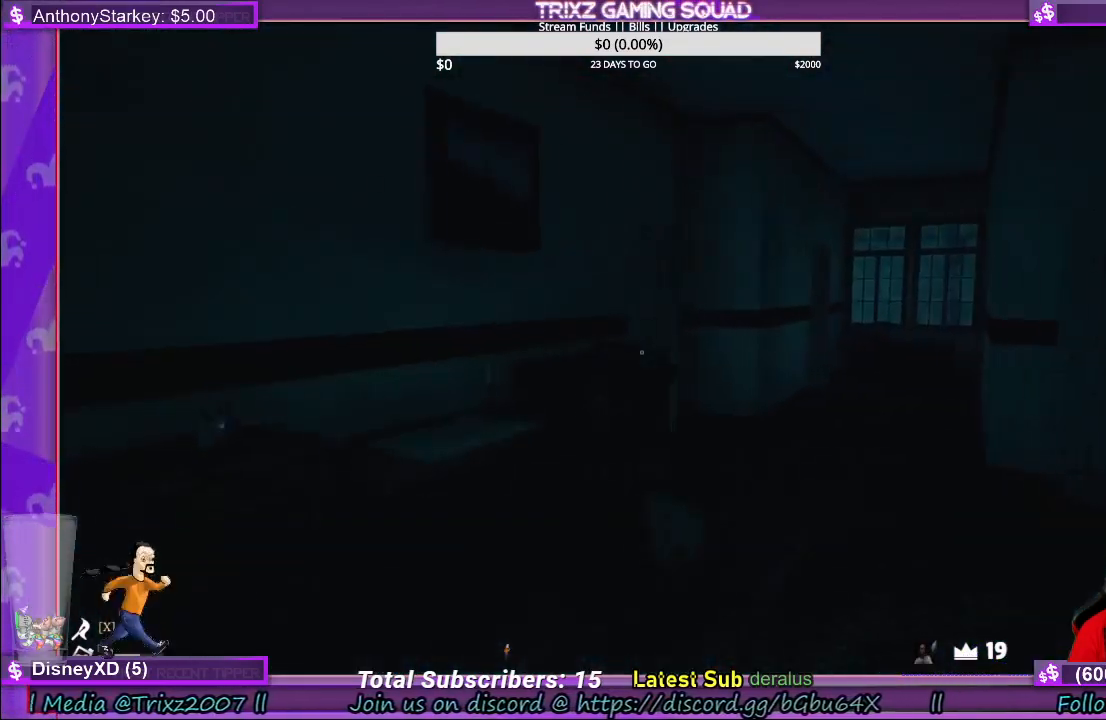
{"keys": [], "mouse": [], "events": []}
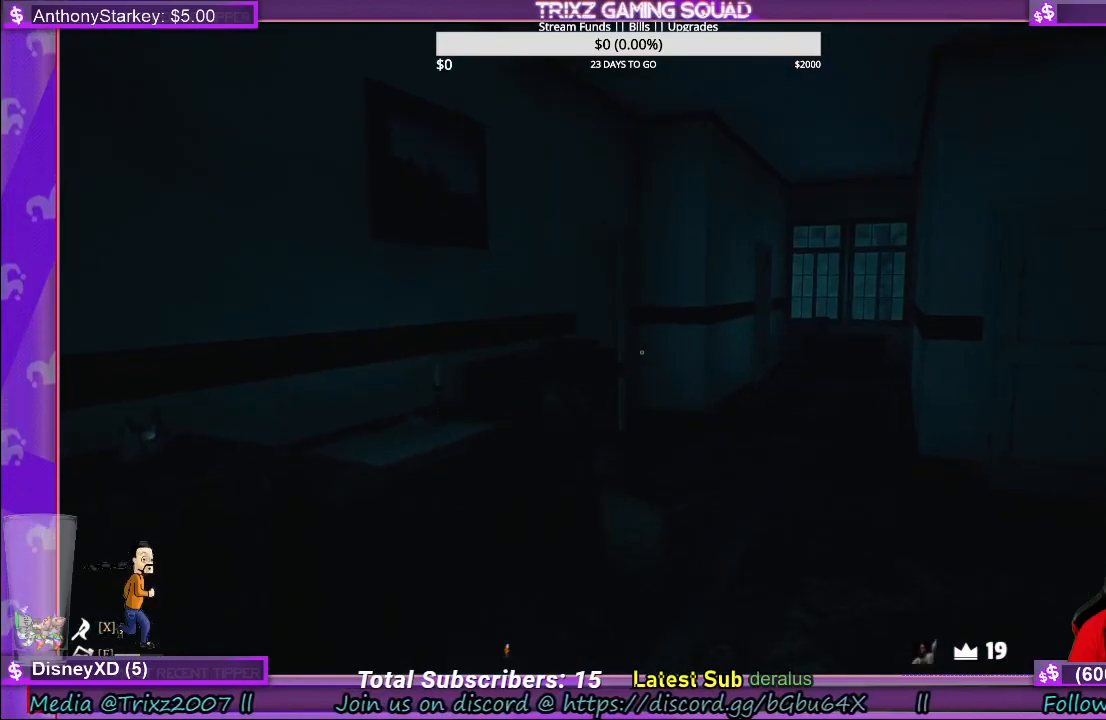
{"keys": [], "mouse": [], "events": []}
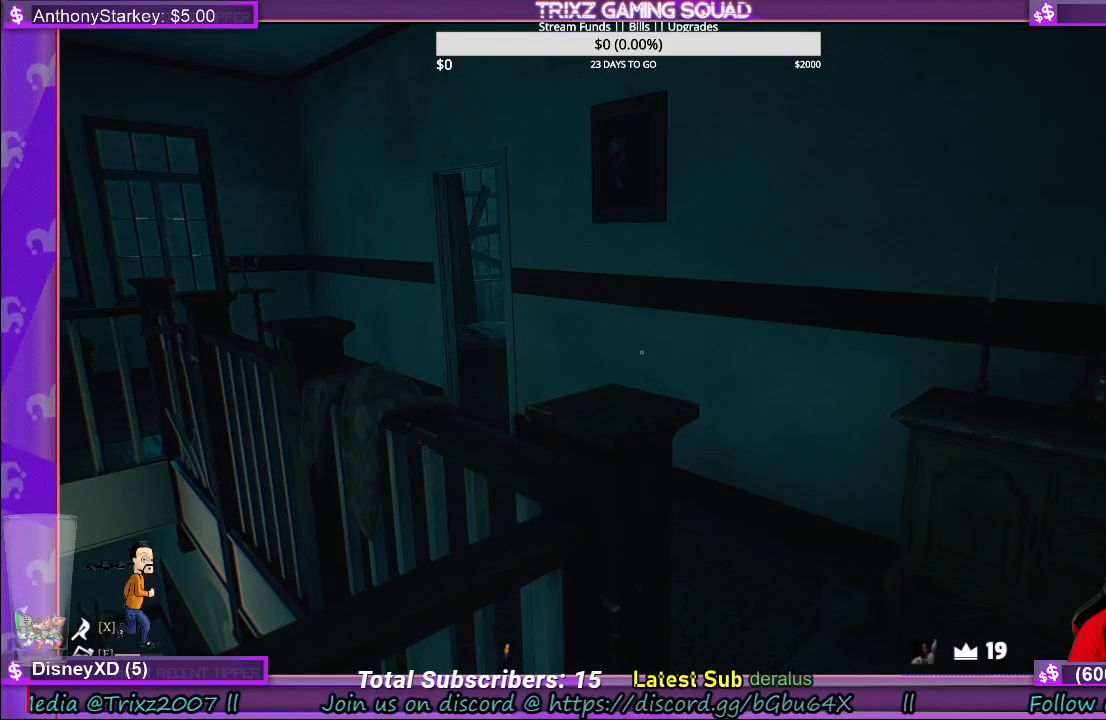
{"keys": [], "mouse": [], "events": []}
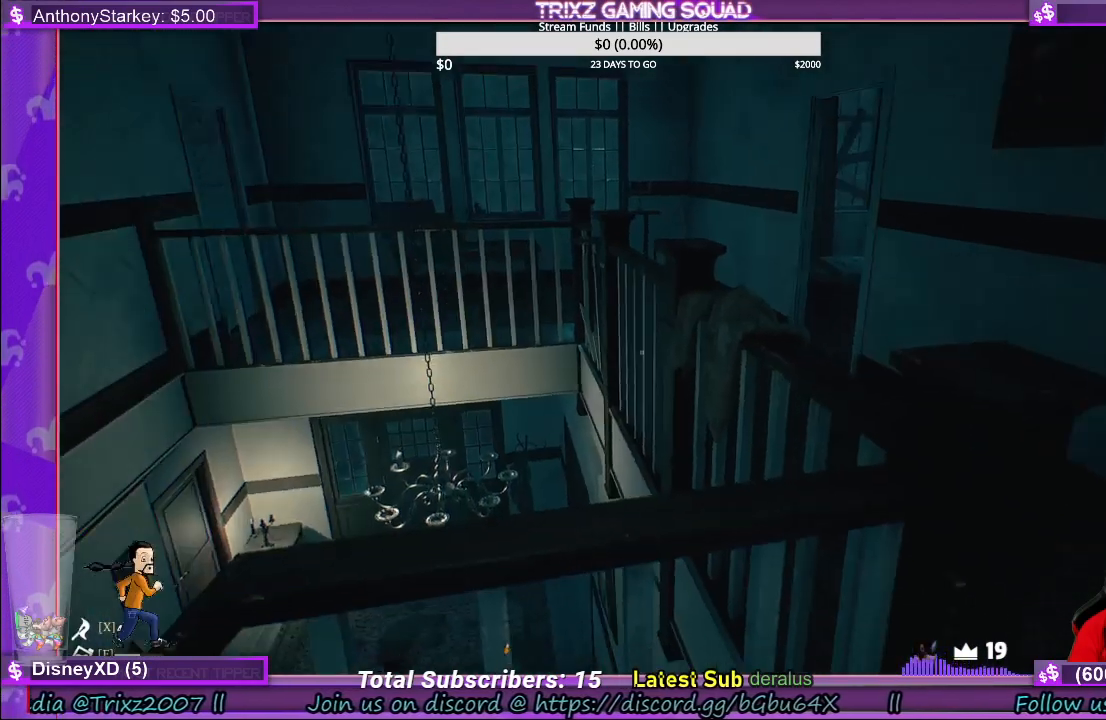
{"keys": [], "mouse": [], "events": []}
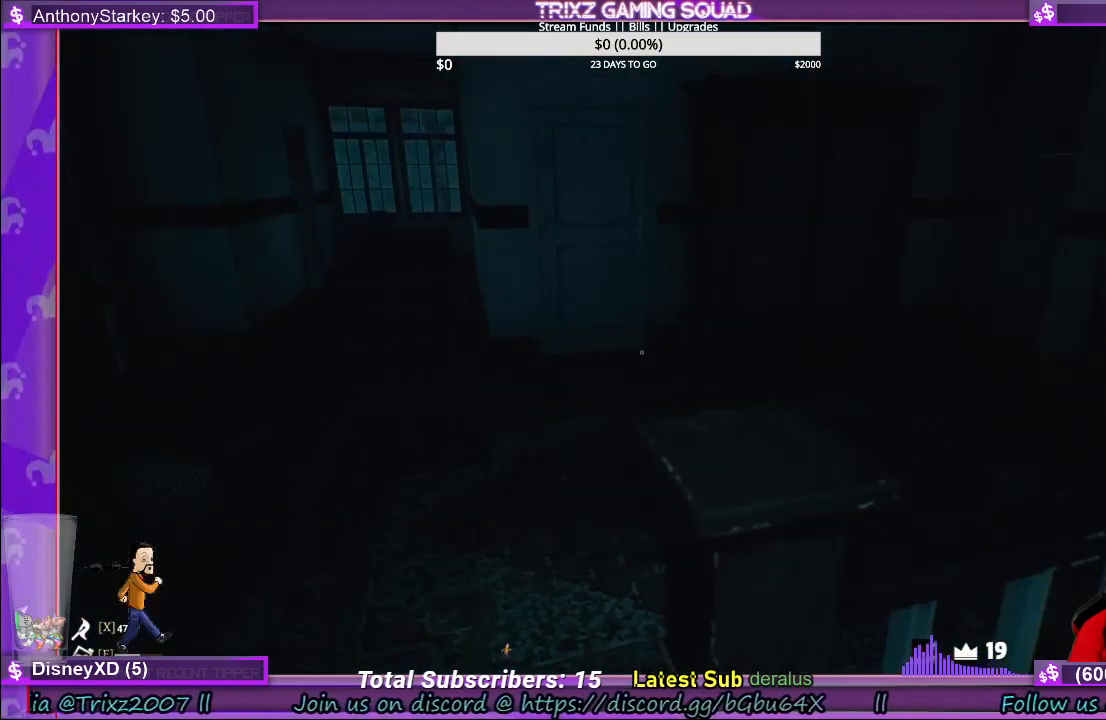
{"keys": [], "mouse": [], "events": []}
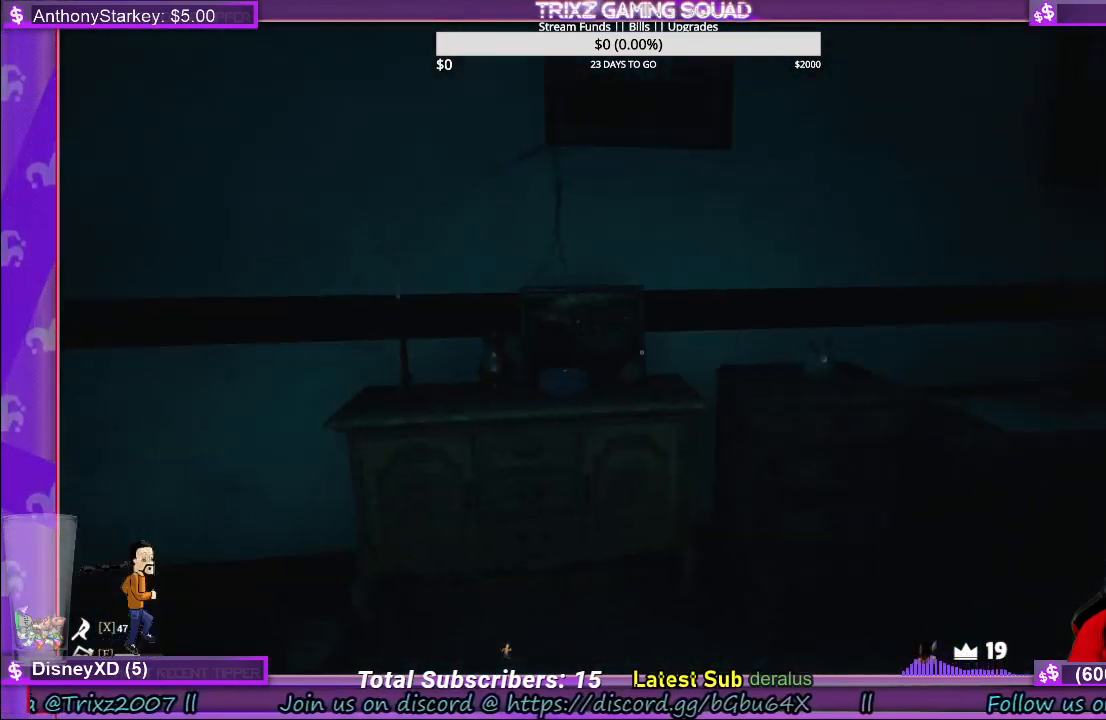
{"keys": ["shift", "w"], "mouse": [], "events": [[317, "w", "down"], [450, "shift", "down"]]}
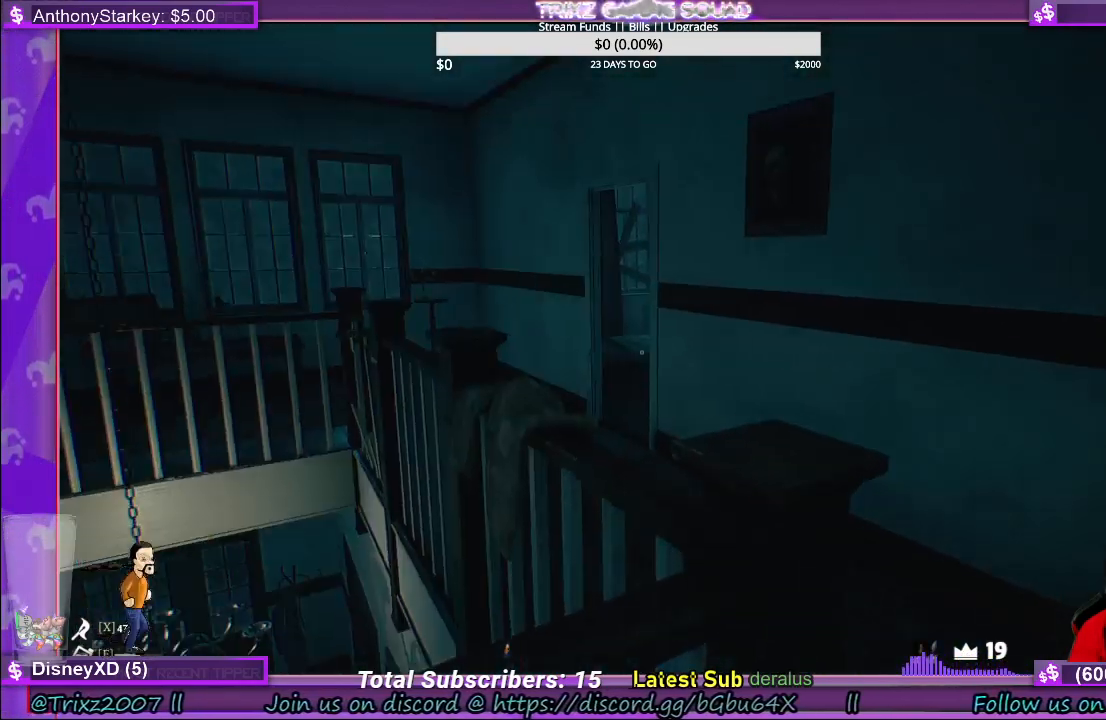
{"keys": ["w"], "mouse": [], "events": [[33, "d", "down"], [350, "d", "up"], [450, "shift", "up"]]}
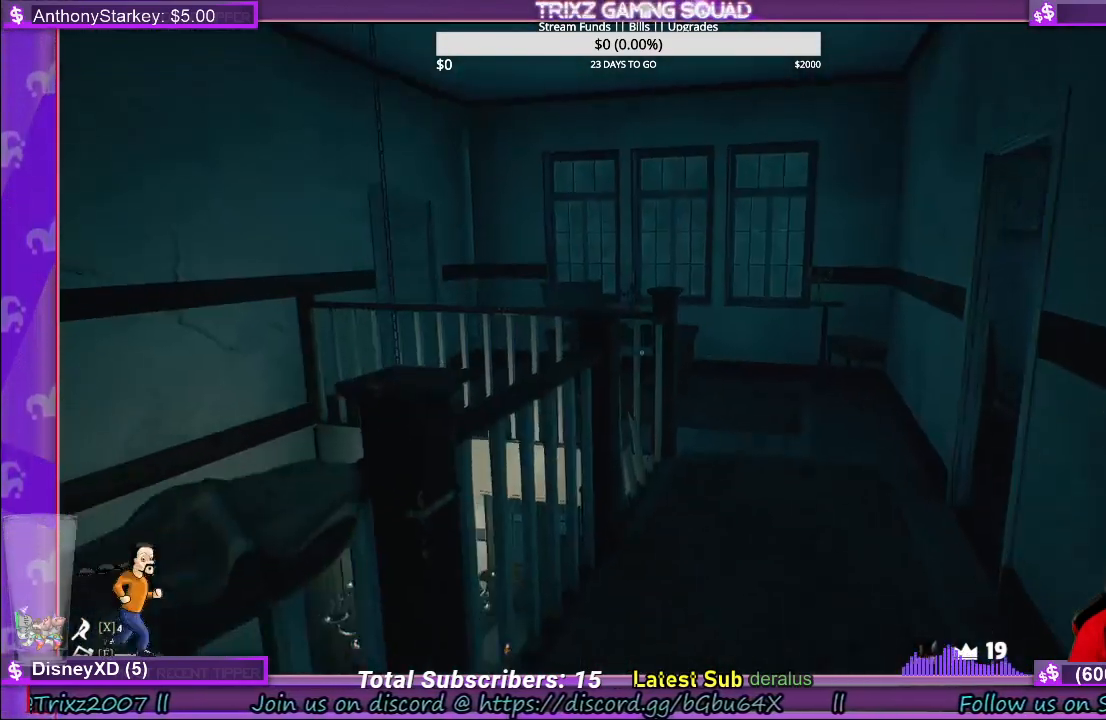
{"keys": ["w"], "mouse": [], "events": [[50, "w", "up"], [217, "w", "down"]]}
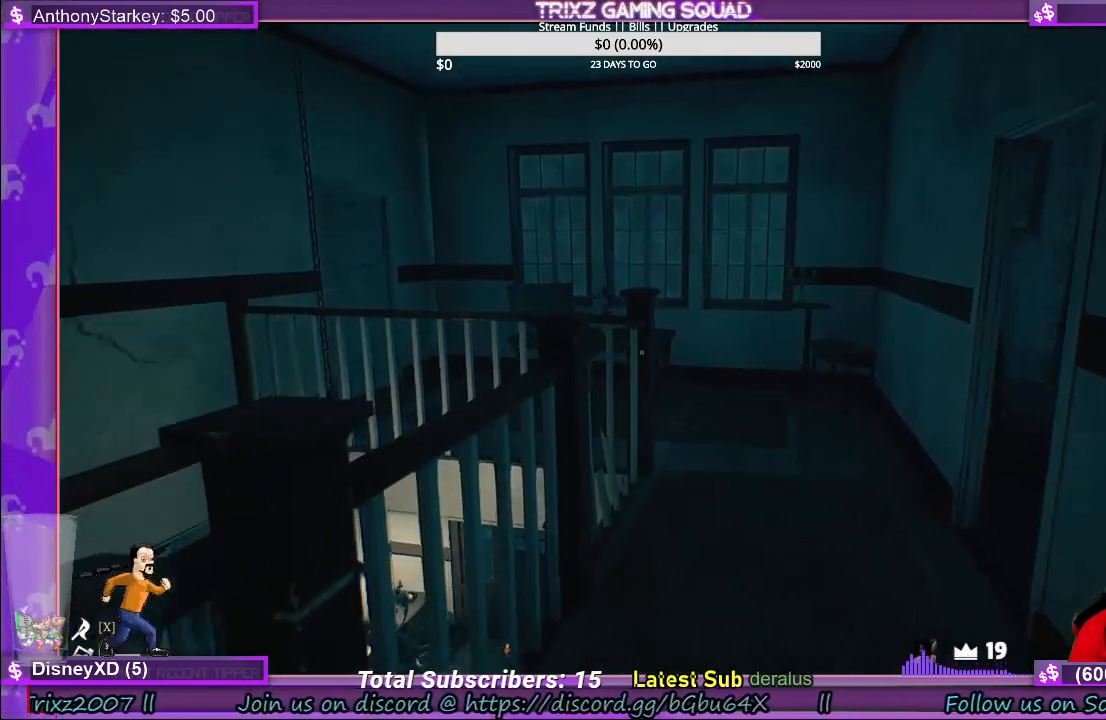
{"keys": ["a", "shift"], "mouse": [], "events": [[17, "shift", "down"], [250, "a", "down"], [483, "w", "up"]]}
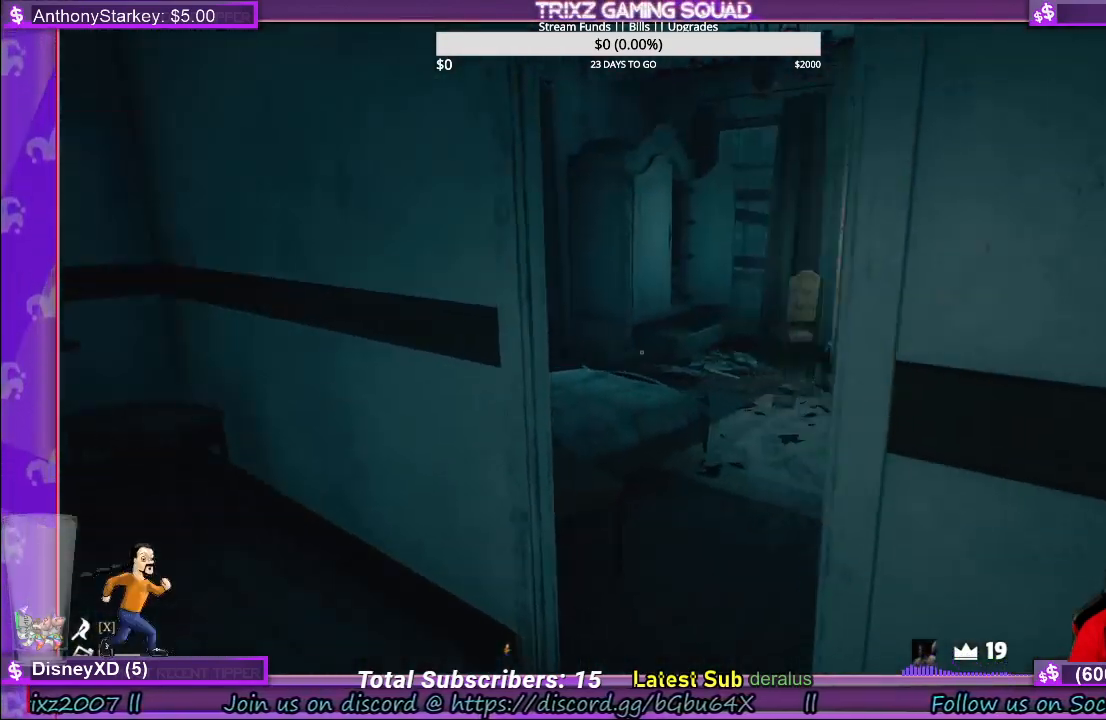
{"keys": [], "mouse": [], "events": [[83, "shift", "up"], [117, "a", "up"]]}
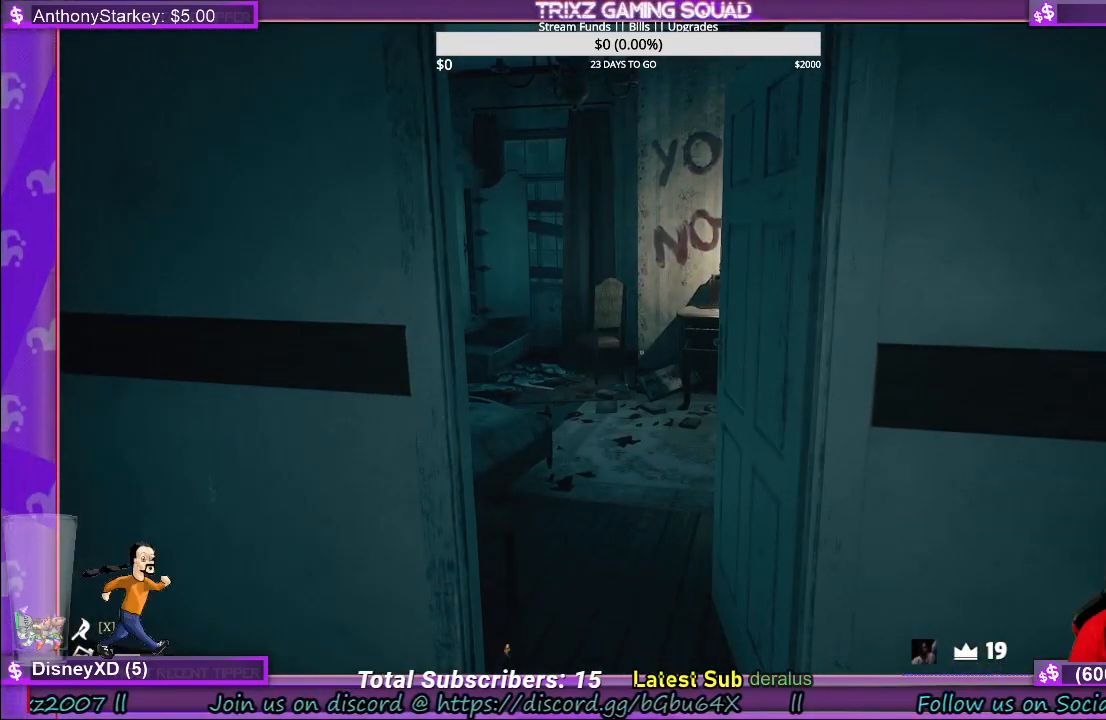
{"keys": ["a"], "mouse": [], "events": [[317, "a", "down"]]}
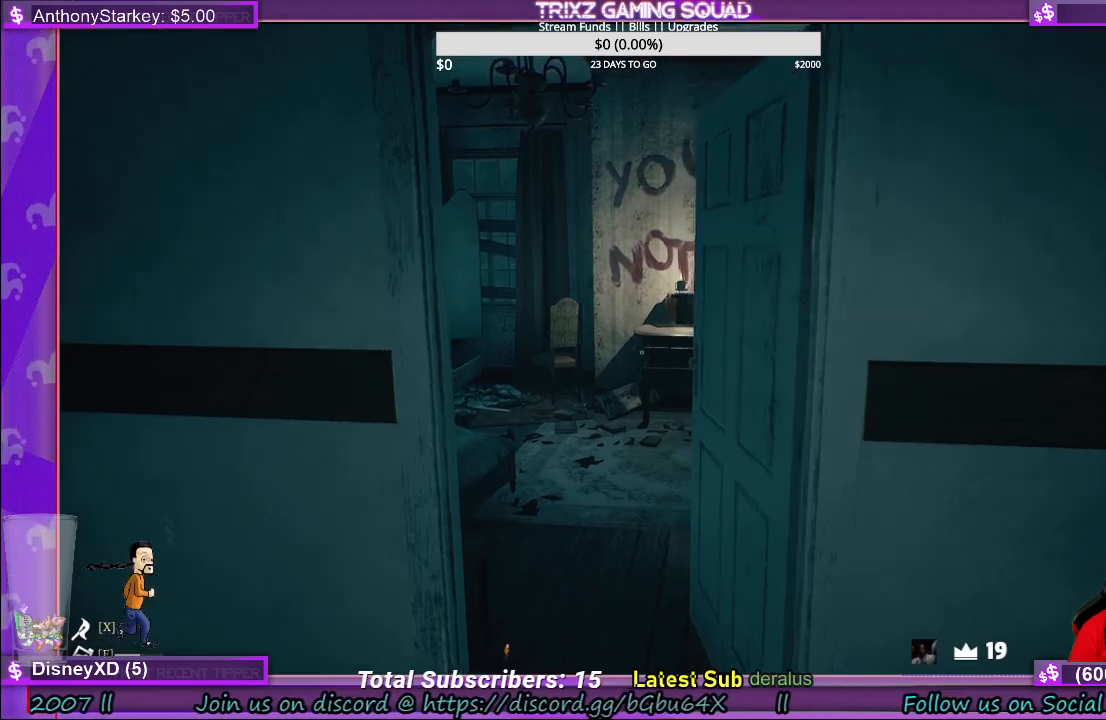
{"keys": [], "mouse": [], "events": [[250, "a", "up"]]}
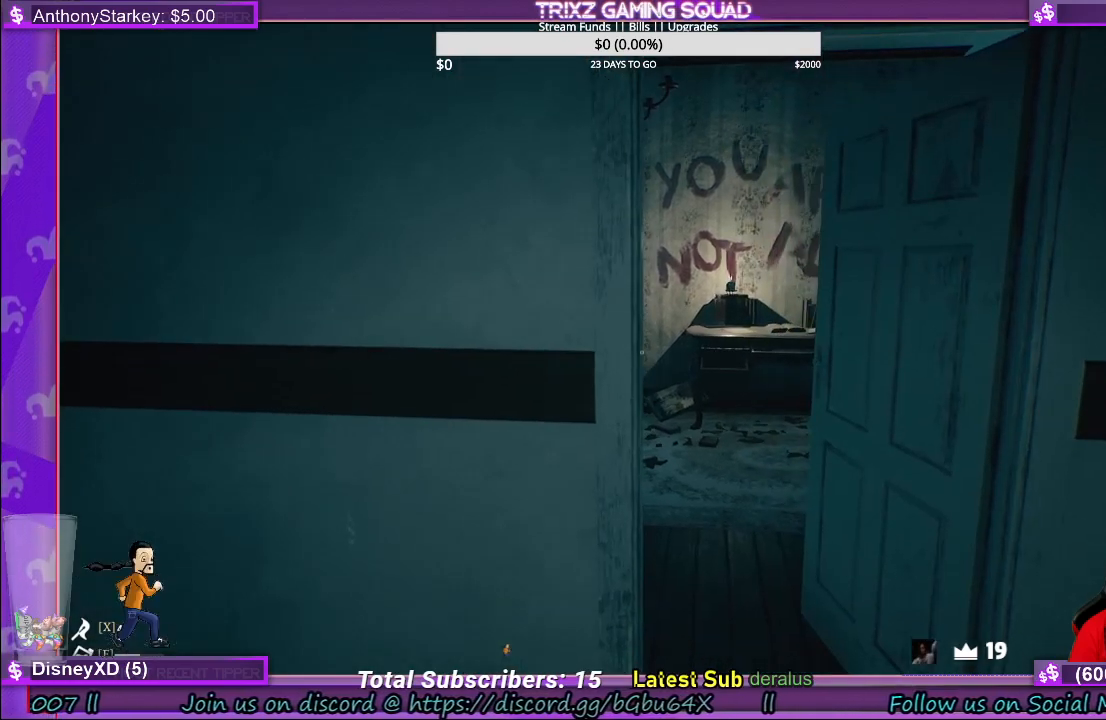
{"keys": ["d", "w"], "mouse": [], "events": [[433, "w", "down"], [483, "d", "down"]]}
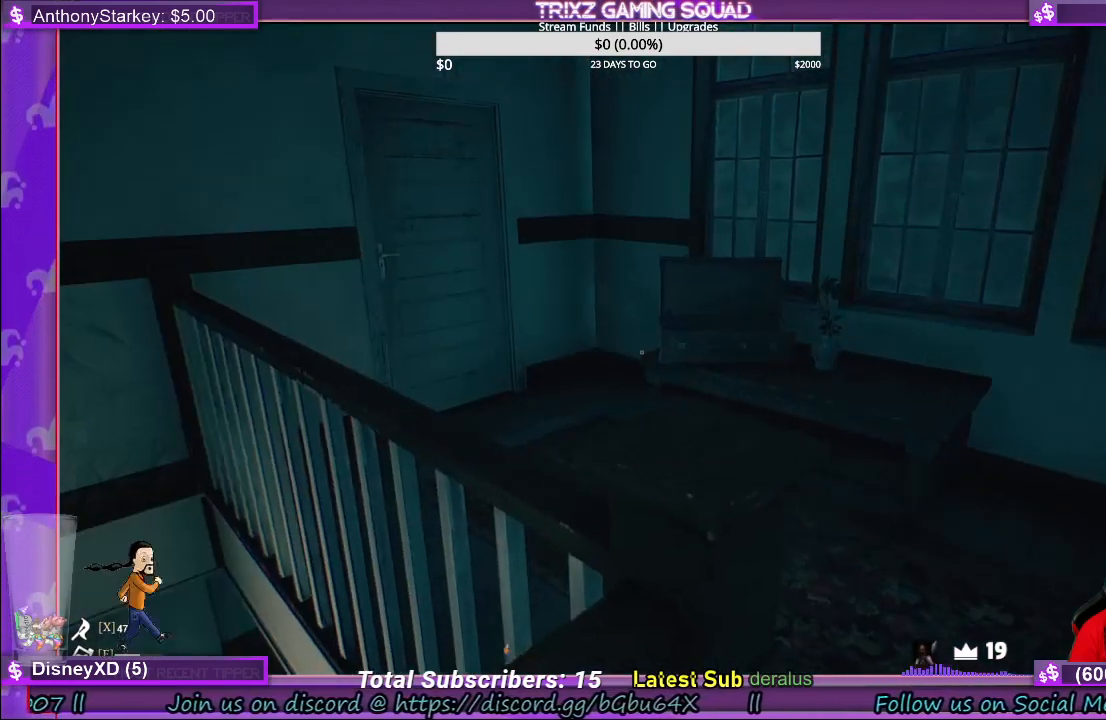
{"keys": ["shift", "w"], "mouse": [], "events": [[267, "shift", "down"], [383, "d", "up"]]}
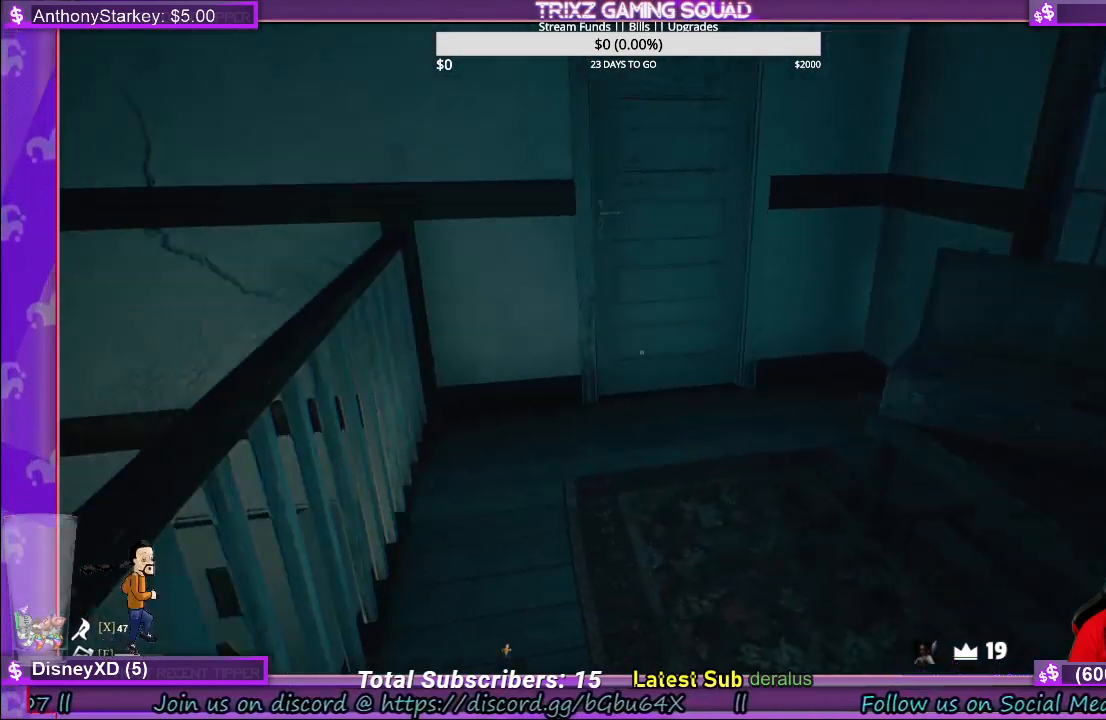
{"keys": [], "mouse": ["left"], "events": [[467, "mouse_left", "down"], [467, "shift", "up"], [483, "w", "up"]]}
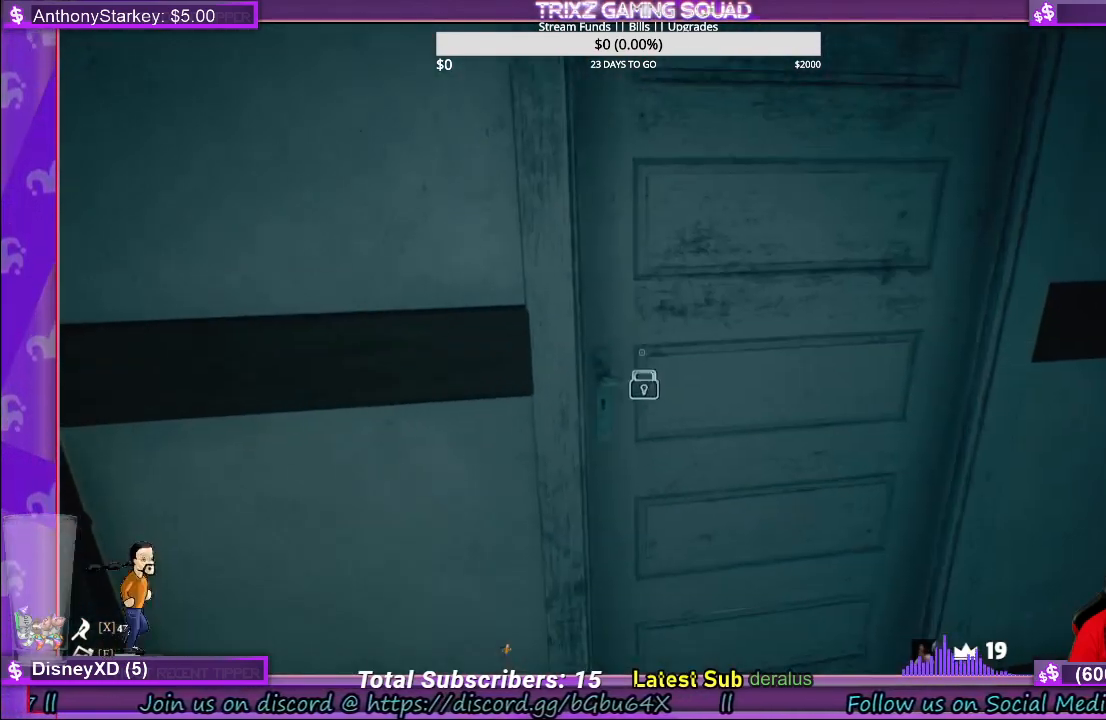
{"keys": ["shift", "w"], "mouse": [], "events": [[33, "mouse_left", "up"], [100, "mouse_left", "down"], [167, "mouse_left", "up"], [233, "mouse_left", "down"], [283, "mouse_left", "up"], [367, "w", "down"], [433, "shift", "down"]]}
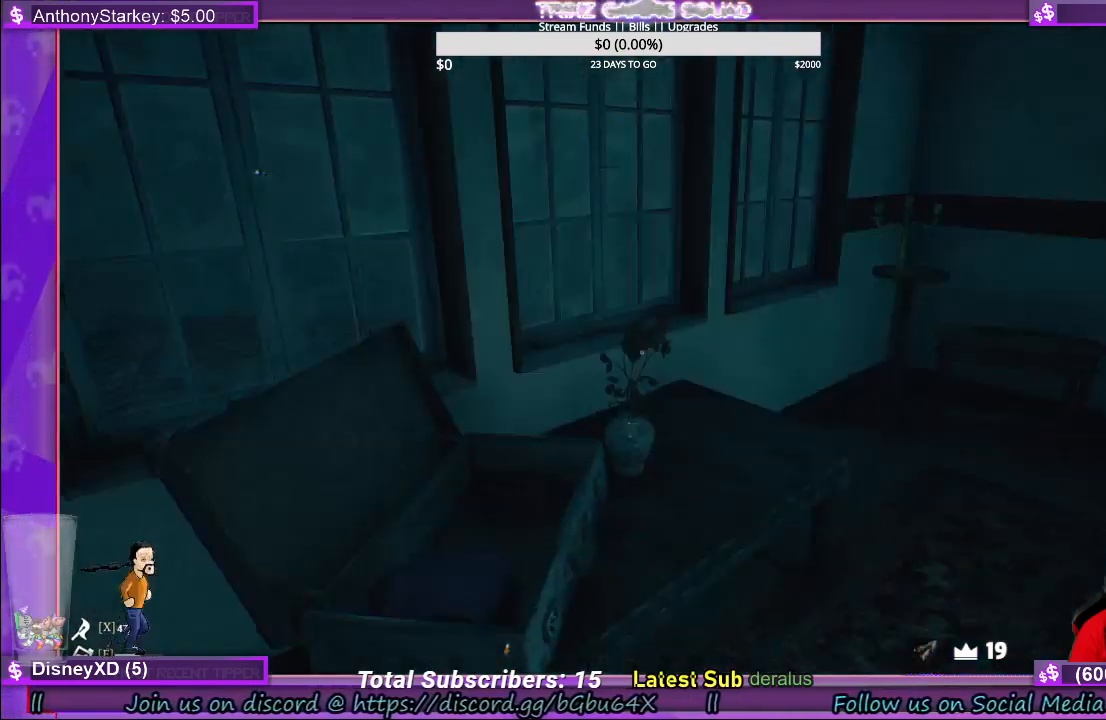
{"keys": ["d", "shift", "w"], "mouse": [], "events": [[400, "d", "down"]]}
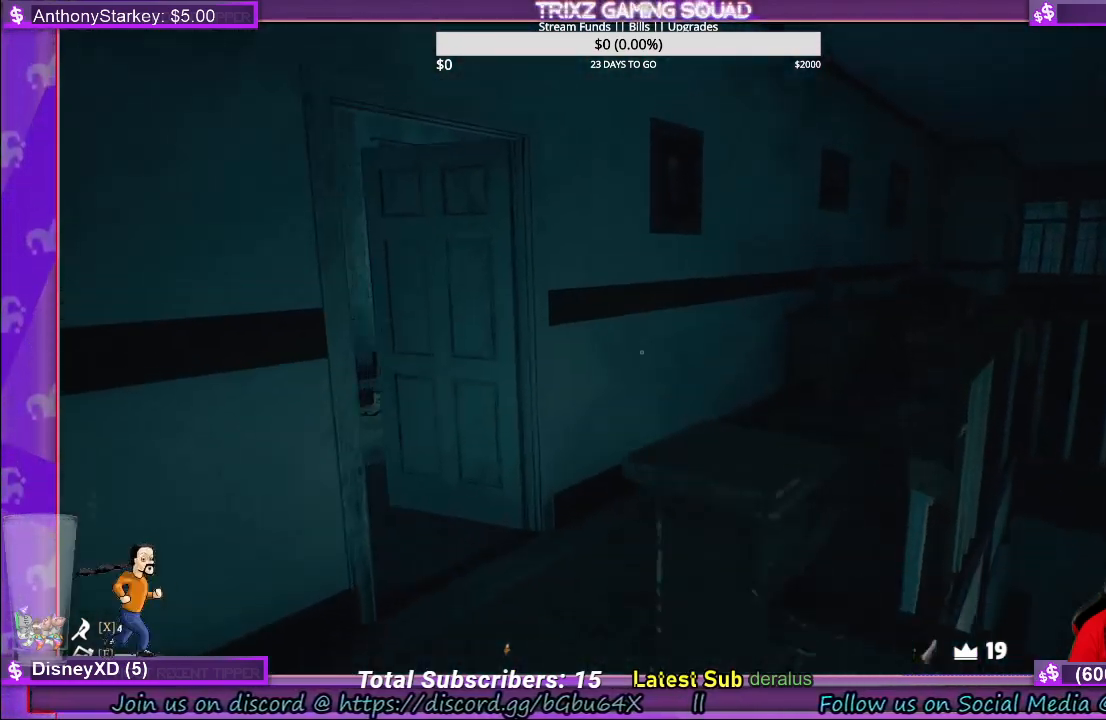
{"keys": ["d", "shift", "w"], "mouse": [], "events": [[17, "d", "up"], [267, "d", "down"]]}
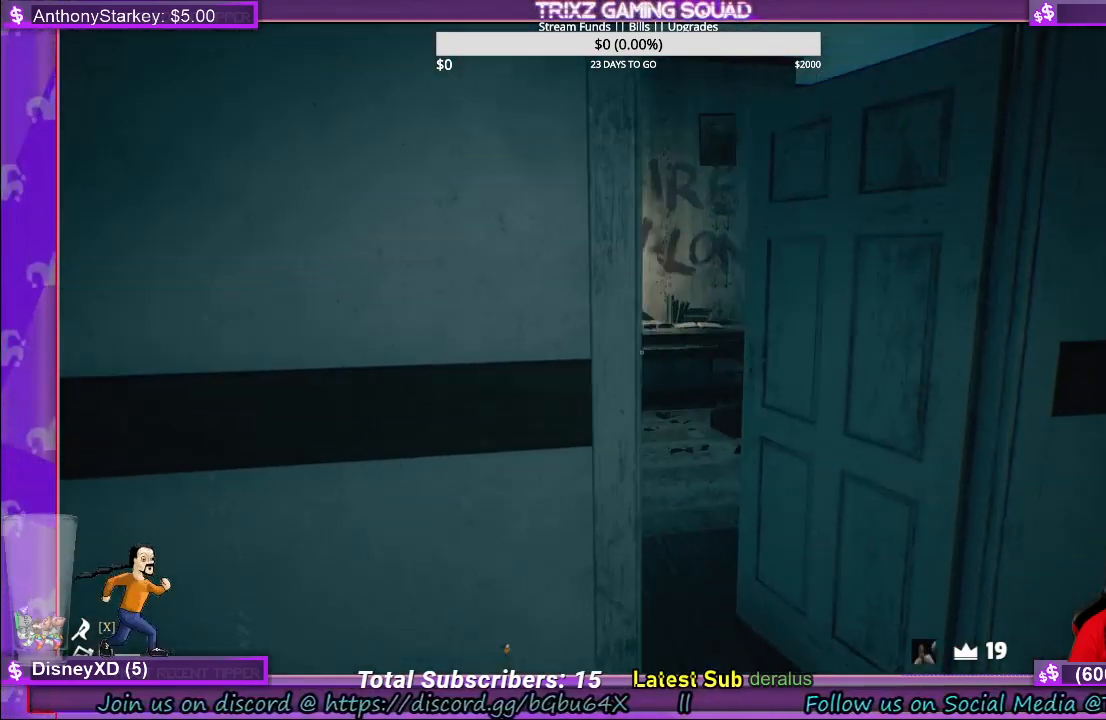
{"keys": ["w"], "mouse": [], "events": [[133, "d", "up"], [150, "shift", "up"], [200, "w", "up"], [283, "w", "down"]]}
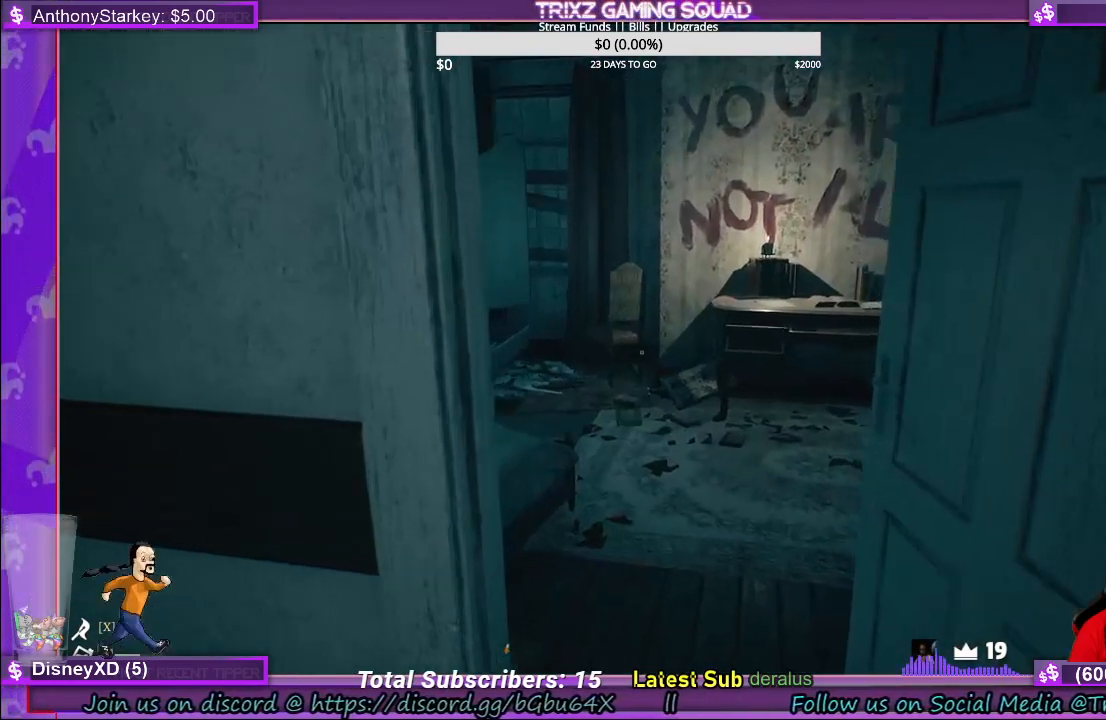
{"keys": ["a"], "mouse": [], "events": [[17, "d", "down"], [117, "d", "up"], [433, "a", "down"], [500, "w", "up"]]}
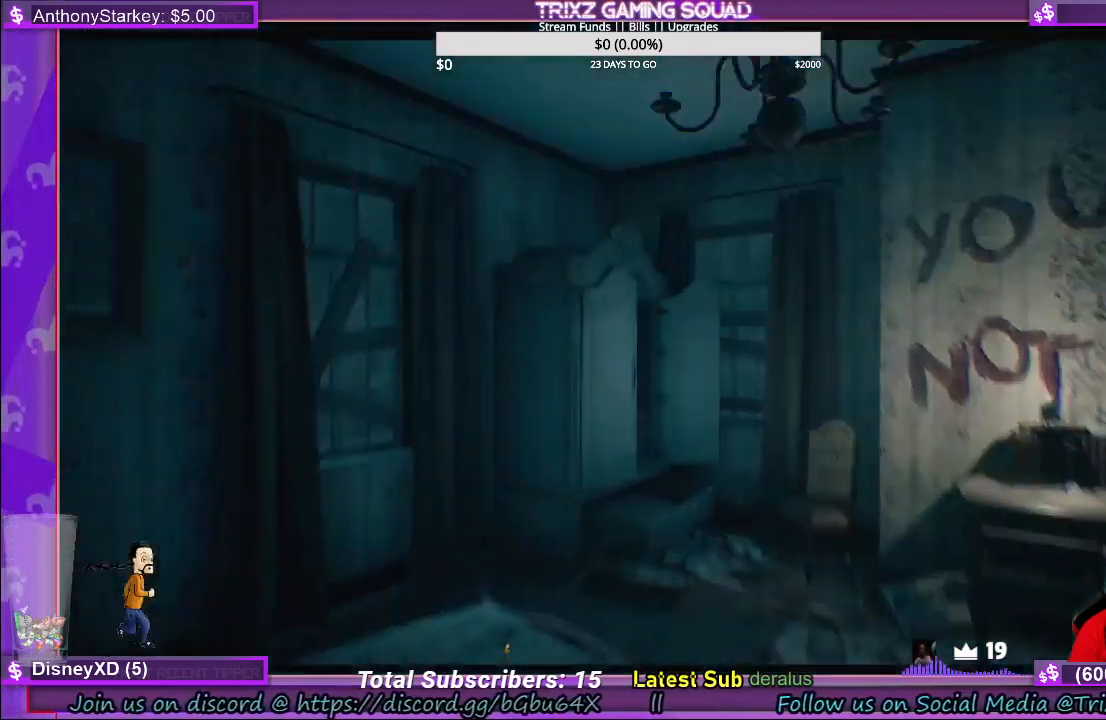
{"keys": [], "mouse": [], "events": [[217, "a", "up"]]}